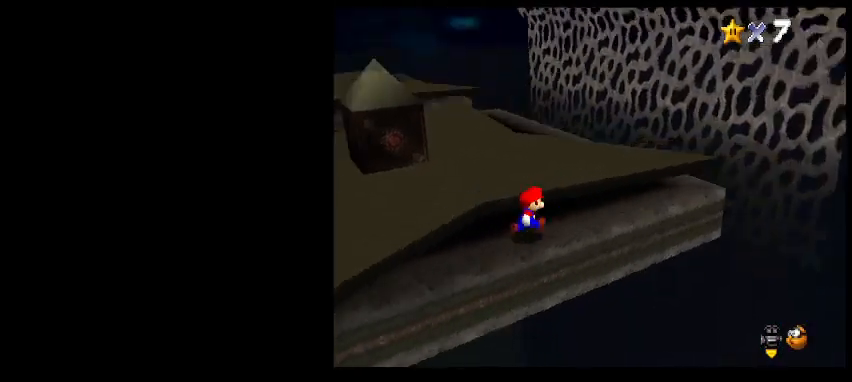
Gameplay with keyboard; each line is a JSON object with the keys held at the frame after it. "events" lists presses ("down") and releases ("up") of "a", "c", "d", "delete", "down", "end", "home", "left", "page_down", "return", "right", "s", "shift_l", "shift_r", "up", "w", "x" and "z" between this image and that frame as [ms after this image, input, new state], when the widget could be followed in between. No other keys are recorded. Mouse input is not recorded.
{"keys": ["right"], "events": [[33, "d", "up"], [267, "up", "up"]]}
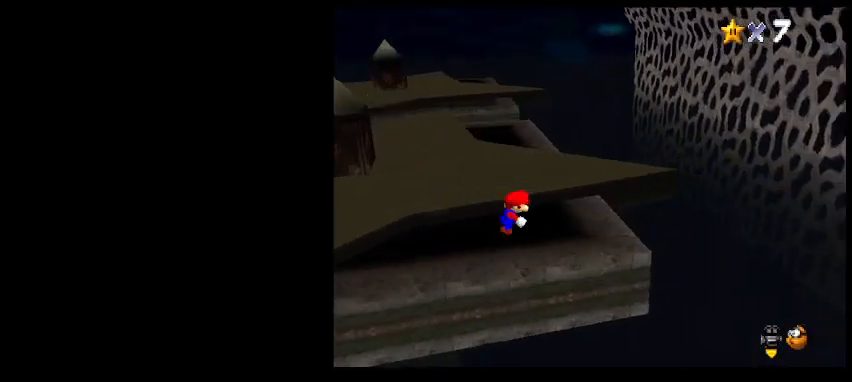
{"keys": [], "events": [[33, "up", "down"], [200, "right", "up"], [267, "up", "up"], [433, "d", "down"], [500, "d", "up"]]}
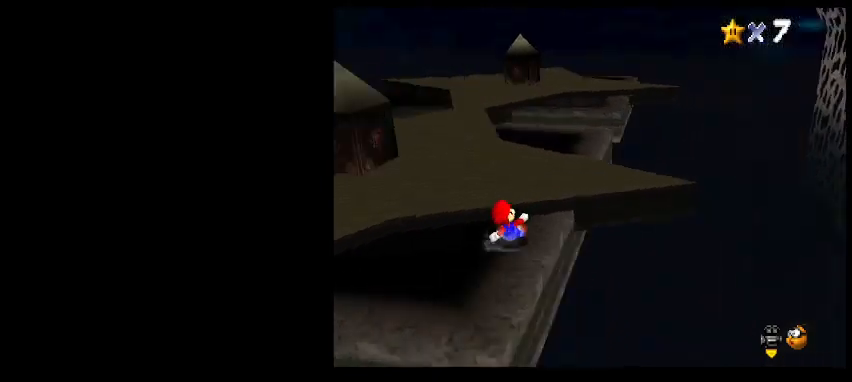
{"keys": ["down", "right"], "events": [[100, "d", "down"], [200, "d", "up"], [467, "right", "down"], [500, "down", "down"]]}
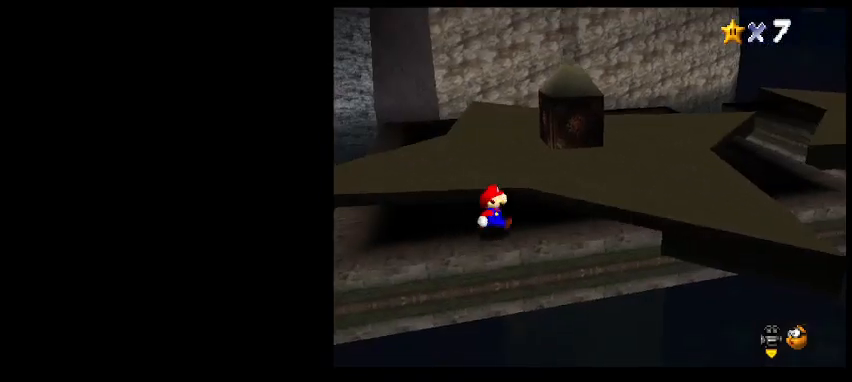
{"keys": ["right"], "events": [[133, "down", "up"]]}
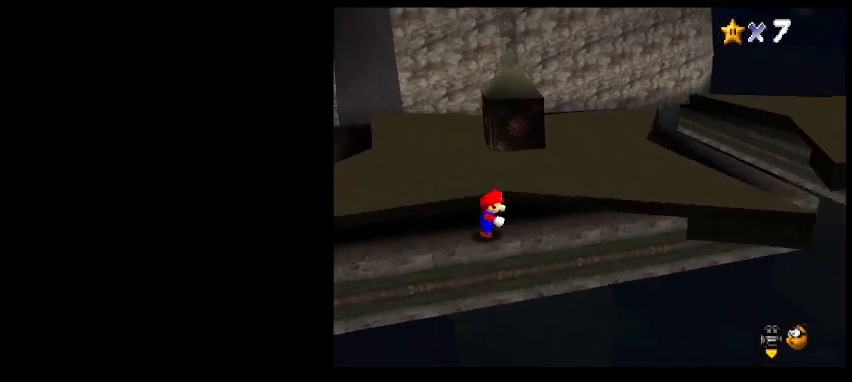
{"keys": ["right"], "events": [[267, "up", "down"], [500, "up", "up"]]}
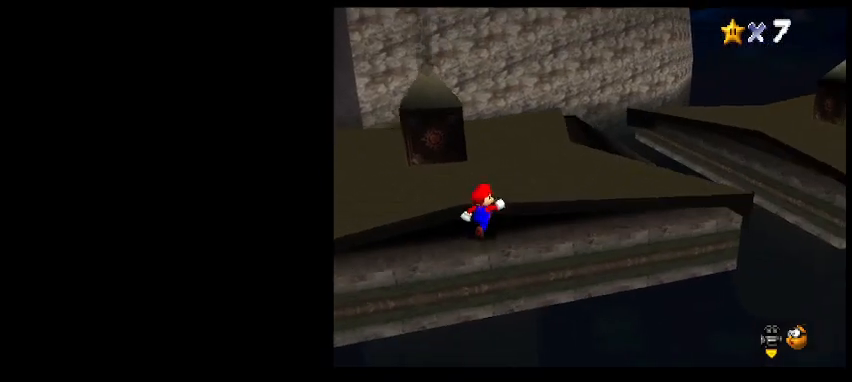
{"keys": [], "events": [[367, "right", "up"]]}
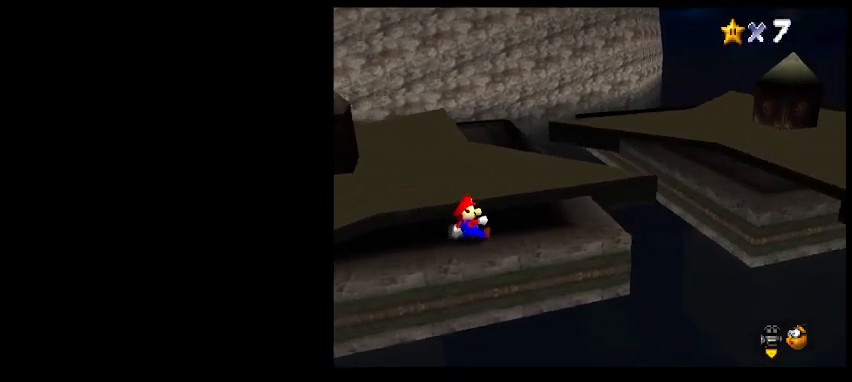
{"keys": ["right", "up"], "events": [[200, "right", "down"], [200, "up", "down"], [400, "d", "down"], [500, "d", "up"]]}
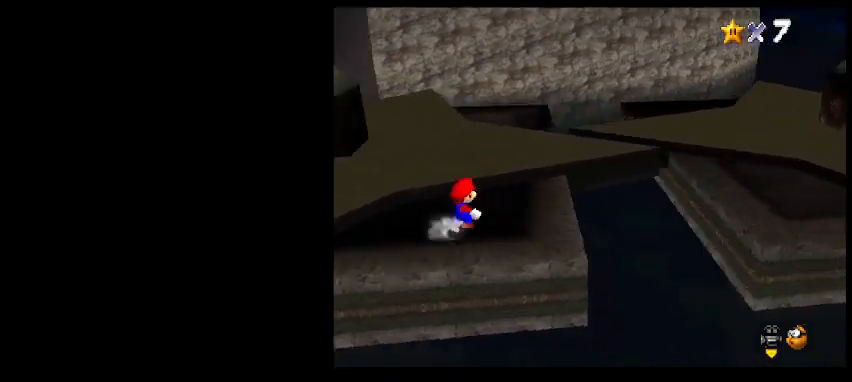
{"keys": [], "events": [[167, "up", "up"], [300, "d", "down"], [300, "right", "up"], [333, "d", "up"]]}
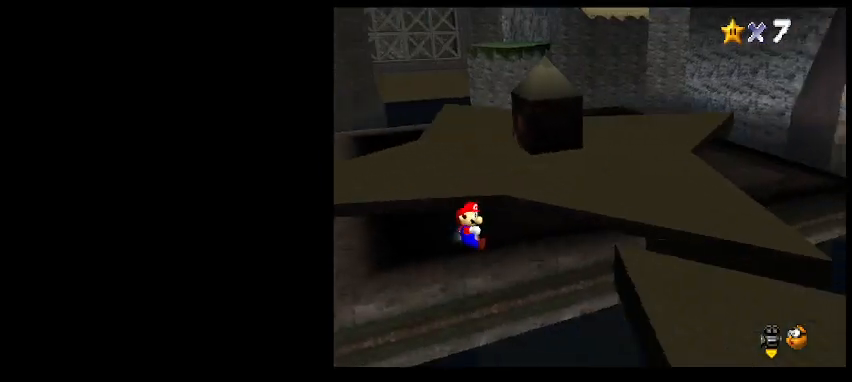
{"keys": ["right"], "events": [[100, "down", "down"], [167, "right", "down"], [200, "down", "up"]]}
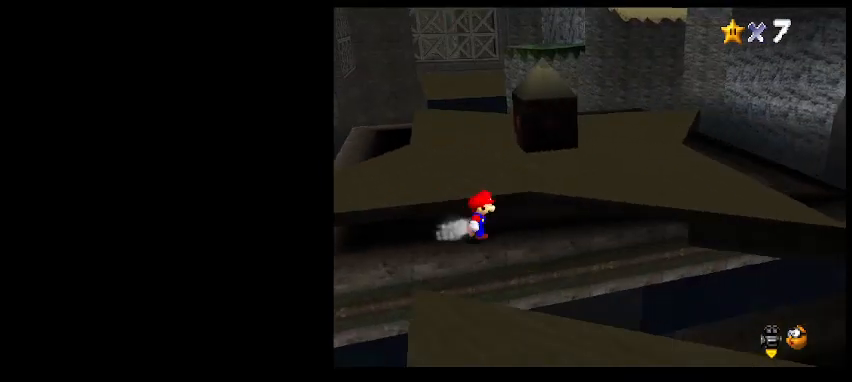
{"keys": ["down", "right"], "events": [[400, "down", "down"]]}
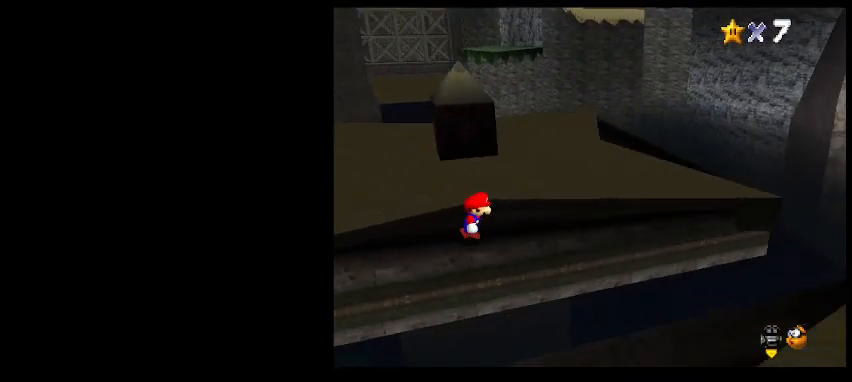
{"keys": [], "events": [[33, "down", "up"], [333, "return", "down"], [400, "right", "up"], [433, "return", "up"]]}
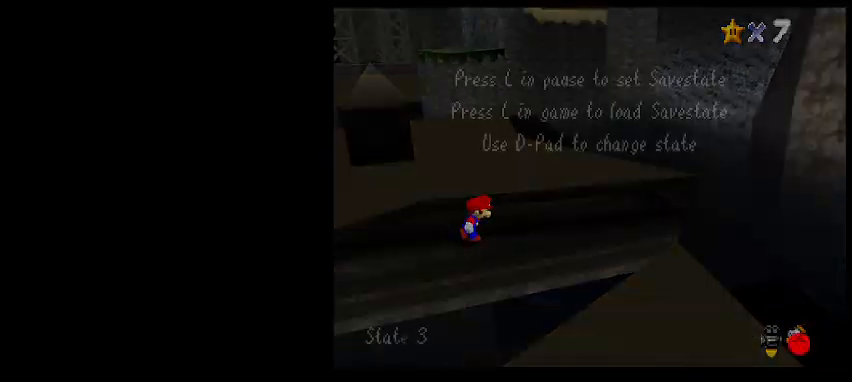
{"keys": ["right", "up"], "events": [[67, "shift_l", "down"], [167, "up", "down"], [200, "right", "down"], [200, "shift_l", "up"]]}
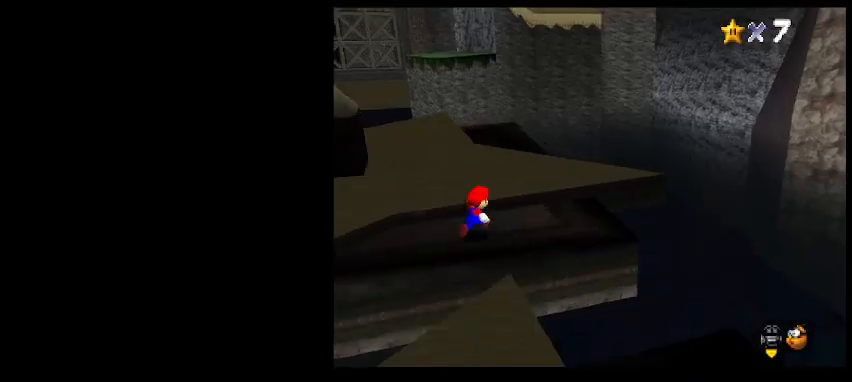
{"keys": [], "events": [[33, "d", "down"], [100, "d", "up"], [133, "up", "up"], [300, "right", "up"]]}
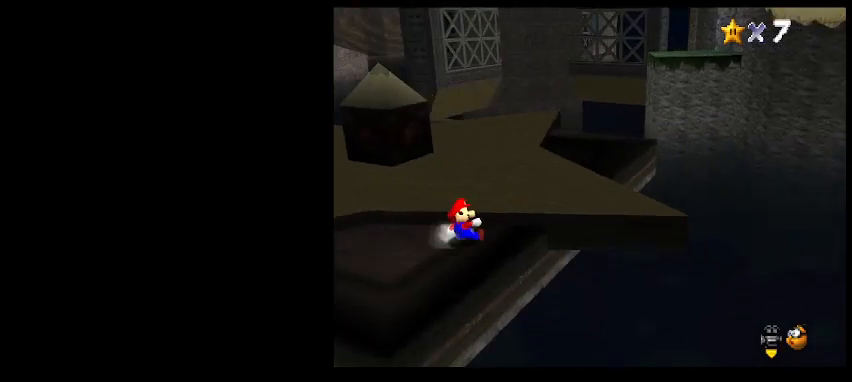
{"keys": ["right", "up"], "events": [[367, "right", "down"], [367, "up", "down"]]}
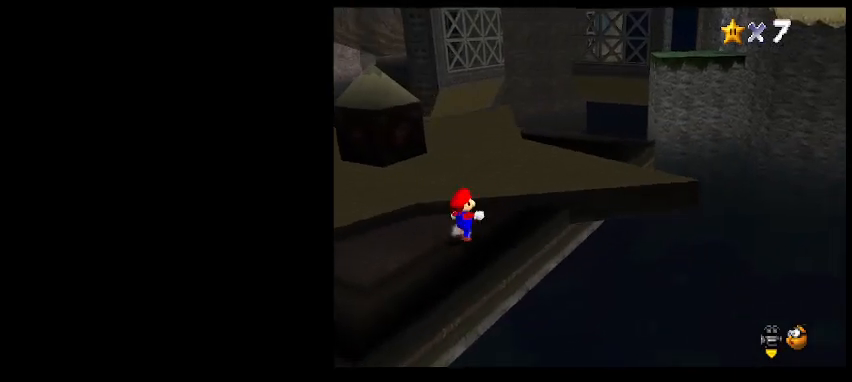
{"keys": ["up"], "events": [[433, "right", "up"]]}
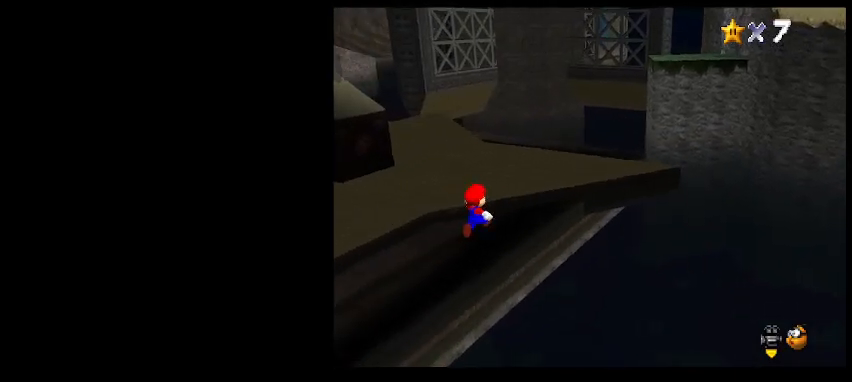
{"keys": ["up"], "events": [[167, "right", "down"], [267, "a", "down"], [333, "a", "up"], [500, "right", "up"]]}
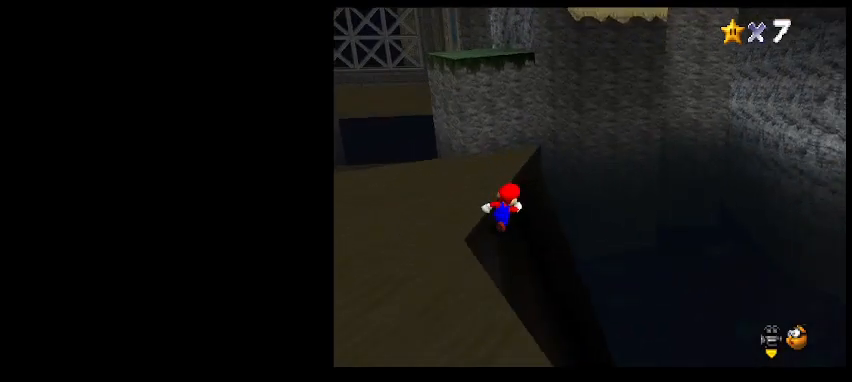
{"keys": [], "events": [[233, "up", "up"]]}
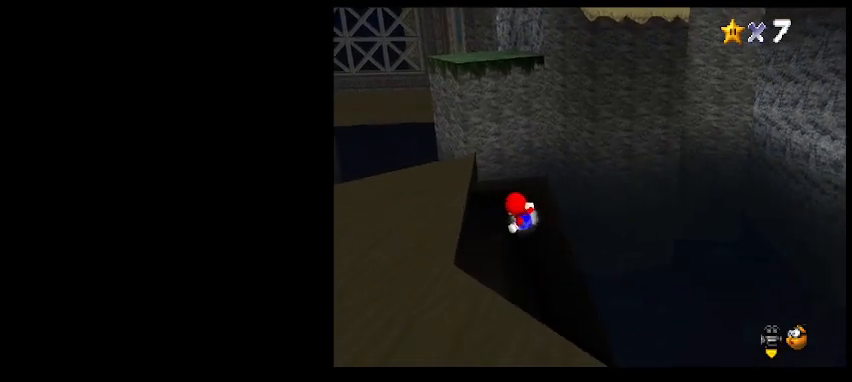
{"keys": ["up"], "events": [[33, "left", "down"], [133, "up", "down"], [300, "left", "up"]]}
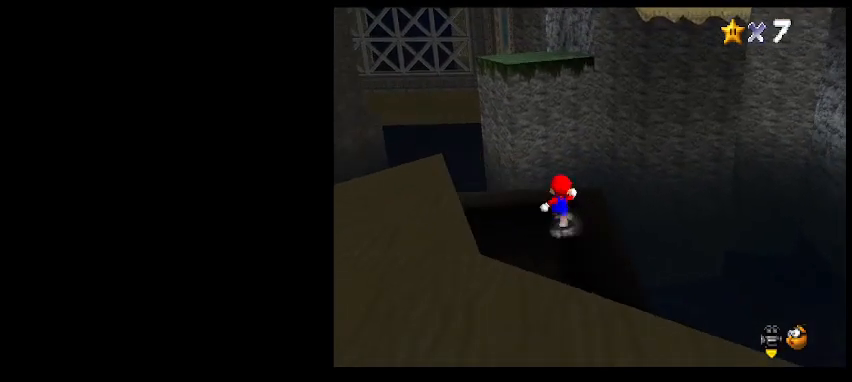
{"keys": ["up"], "events": [[200, "right", "down"], [300, "right", "up"], [333, "c", "down"], [367, "z", "down"], [433, "c", "up"], [467, "z", "up"]]}
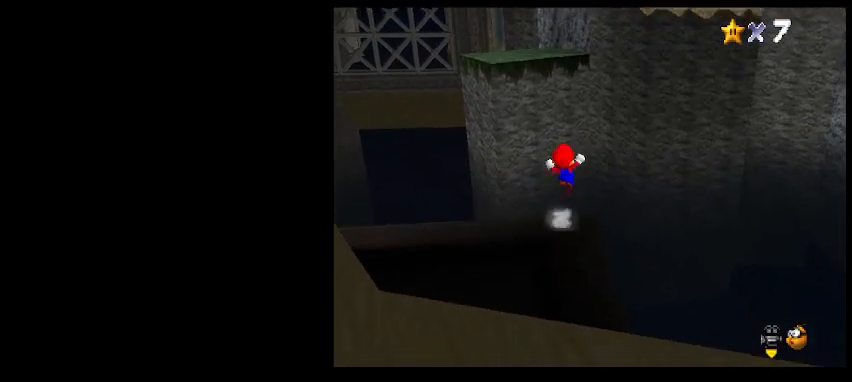
{"keys": ["d", "up"], "events": [[267, "left", "down"], [400, "left", "up"], [433, "d", "down"]]}
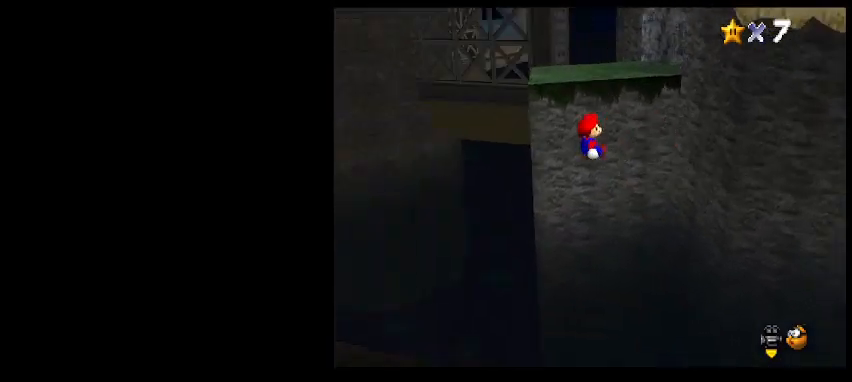
{"keys": ["down", "right"], "events": [[33, "d", "up"], [100, "right", "down"], [233, "up", "up"], [500, "down", "down"]]}
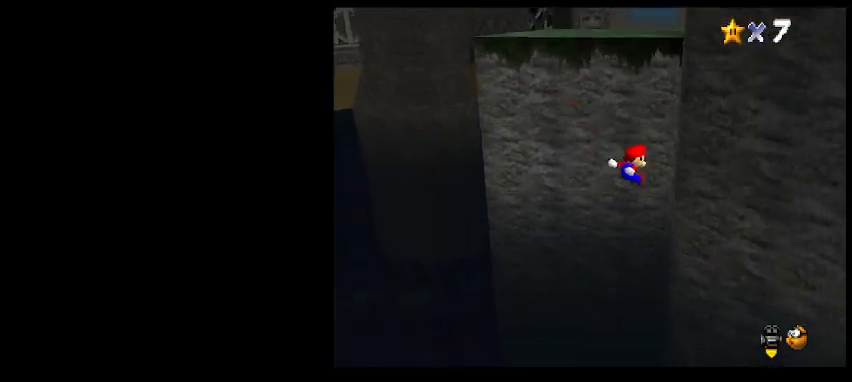
{"keys": ["z"], "events": [[133, "z", "down"], [167, "down", "up"], [333, "right", "up"]]}
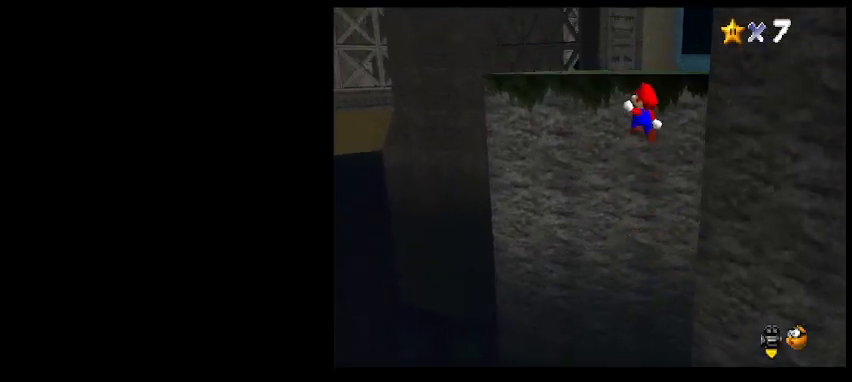
{"keys": ["up", "z"], "events": [[100, "up", "down"], [133, "z", "up"], [500, "z", "down"]]}
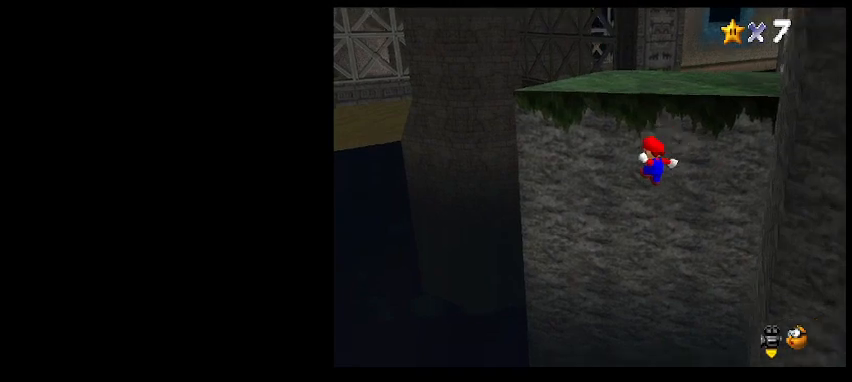
{"keys": [], "events": [[133, "z", "up"], [333, "shift_l", "down"], [367, "up", "up"], [500, "shift_l", "up"]]}
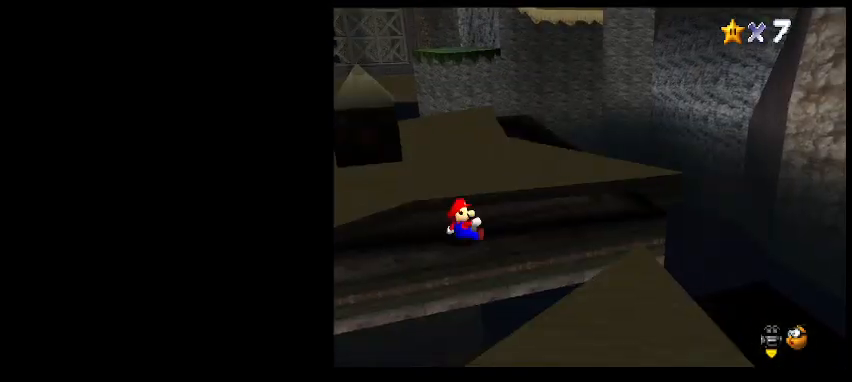
{"keys": ["right", "up"], "events": [[400, "right", "down"], [400, "up", "down"]]}
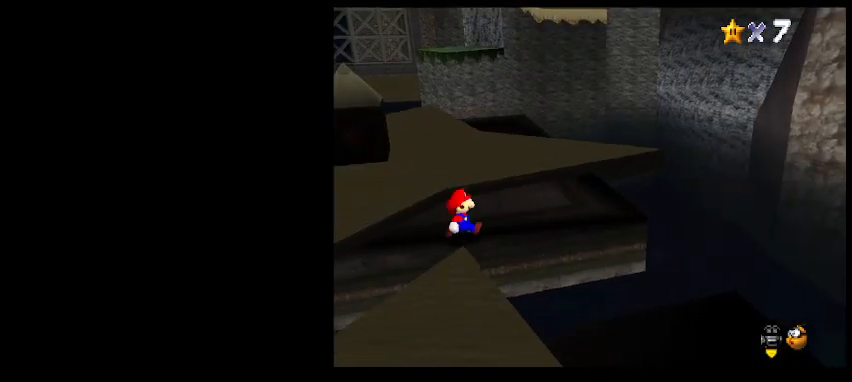
{"keys": ["up"], "events": [[400, "right", "up"]]}
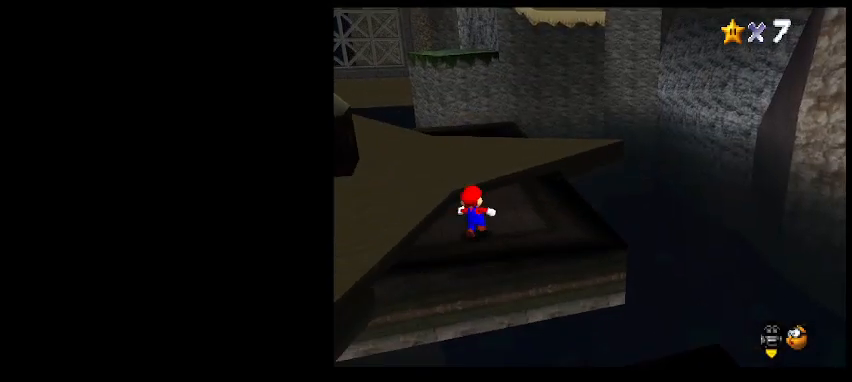
{"keys": ["right", "up"], "events": [[67, "delete", "down"], [400, "delete", "up"], [433, "right", "down"]]}
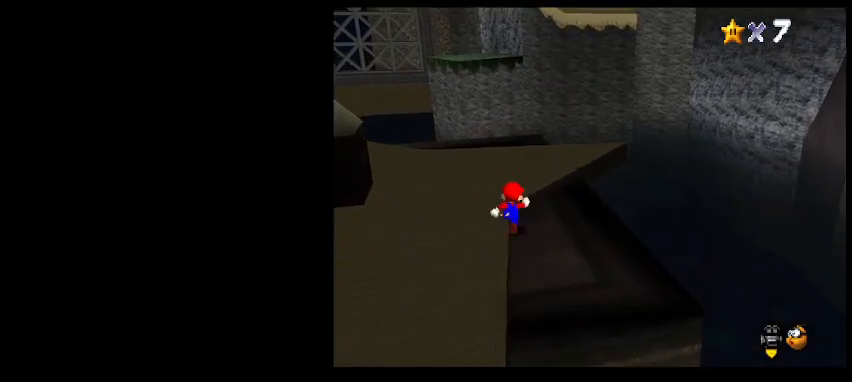
{"keys": [], "events": [[133, "right", "up"], [267, "up", "up"]]}
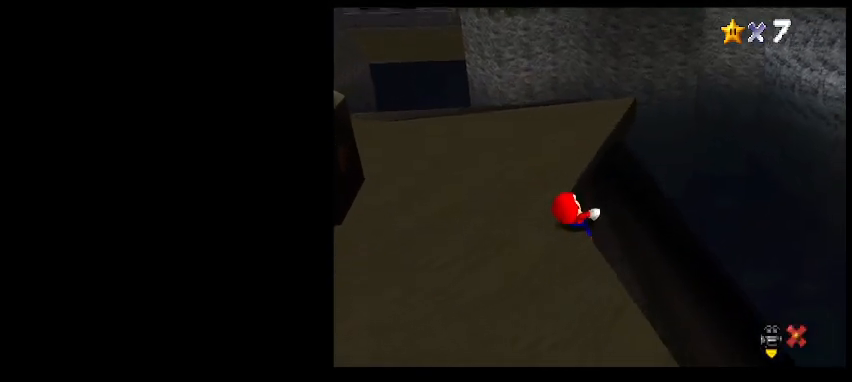
{"keys": ["right", "up"], "events": [[67, "shift_l", "down"], [167, "shift_l", "up"], [200, "delete", "down"], [333, "up", "down"], [367, "delete", "up"], [500, "right", "down"]]}